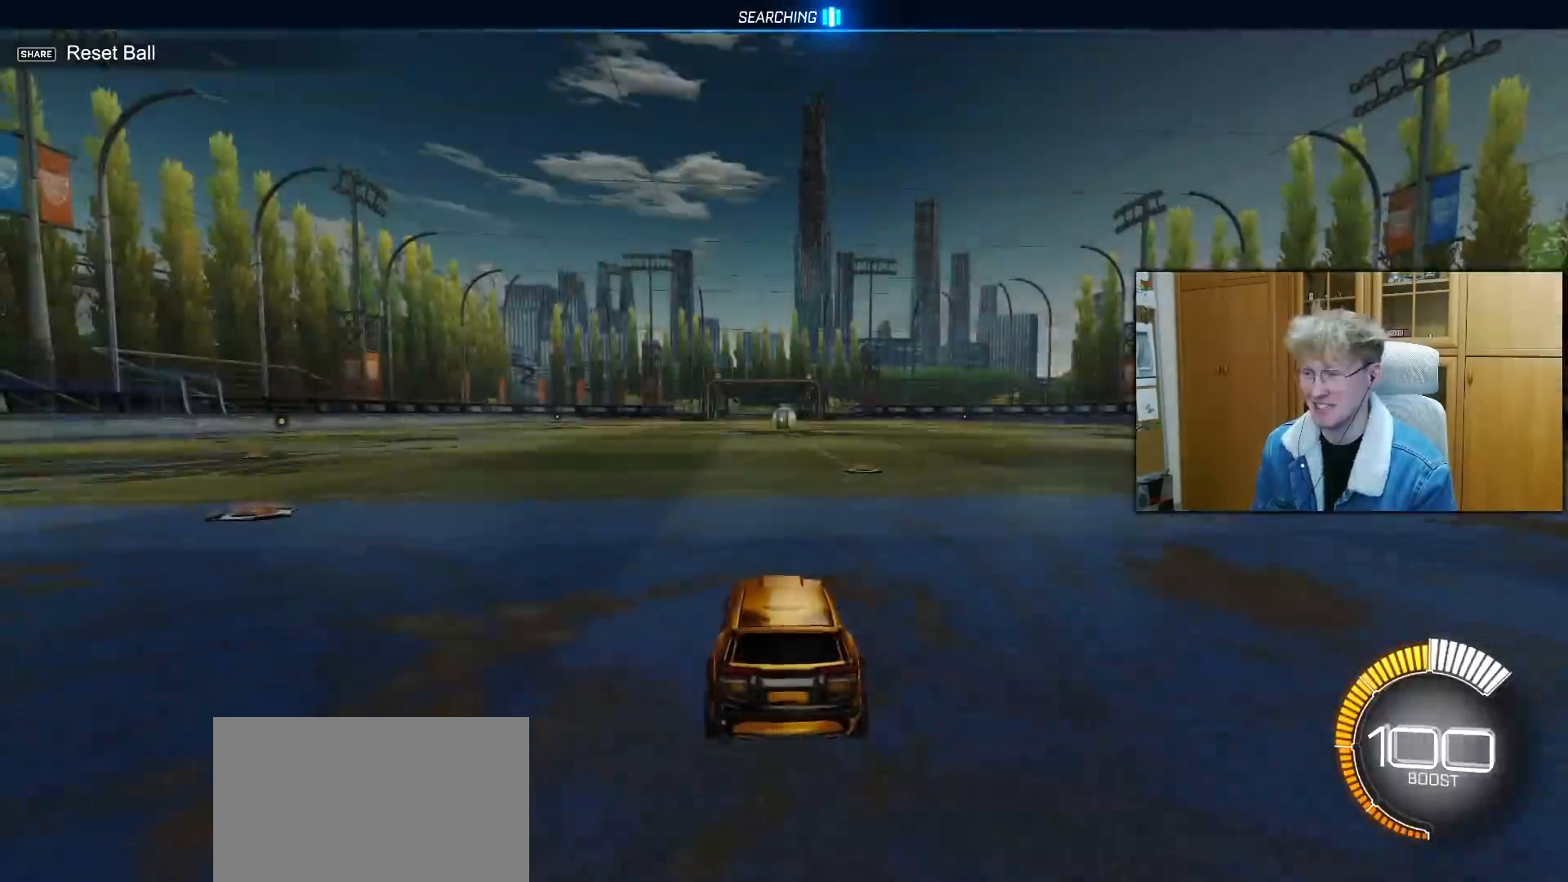
Gameplay with a controller (PlayStation layout); each line is a JSON object with the inputs held at the frame after it. "events" lists button and stick changes between this image and that frame as [ms after this image, input, new state], when the widget could be followed in between.
{"buttons": ["R1", "R2"], "left_stick": "center", "right_stick": "center", "events": [[267, "left_stick", "up-right"], [333, "left_stick", "center"]]}
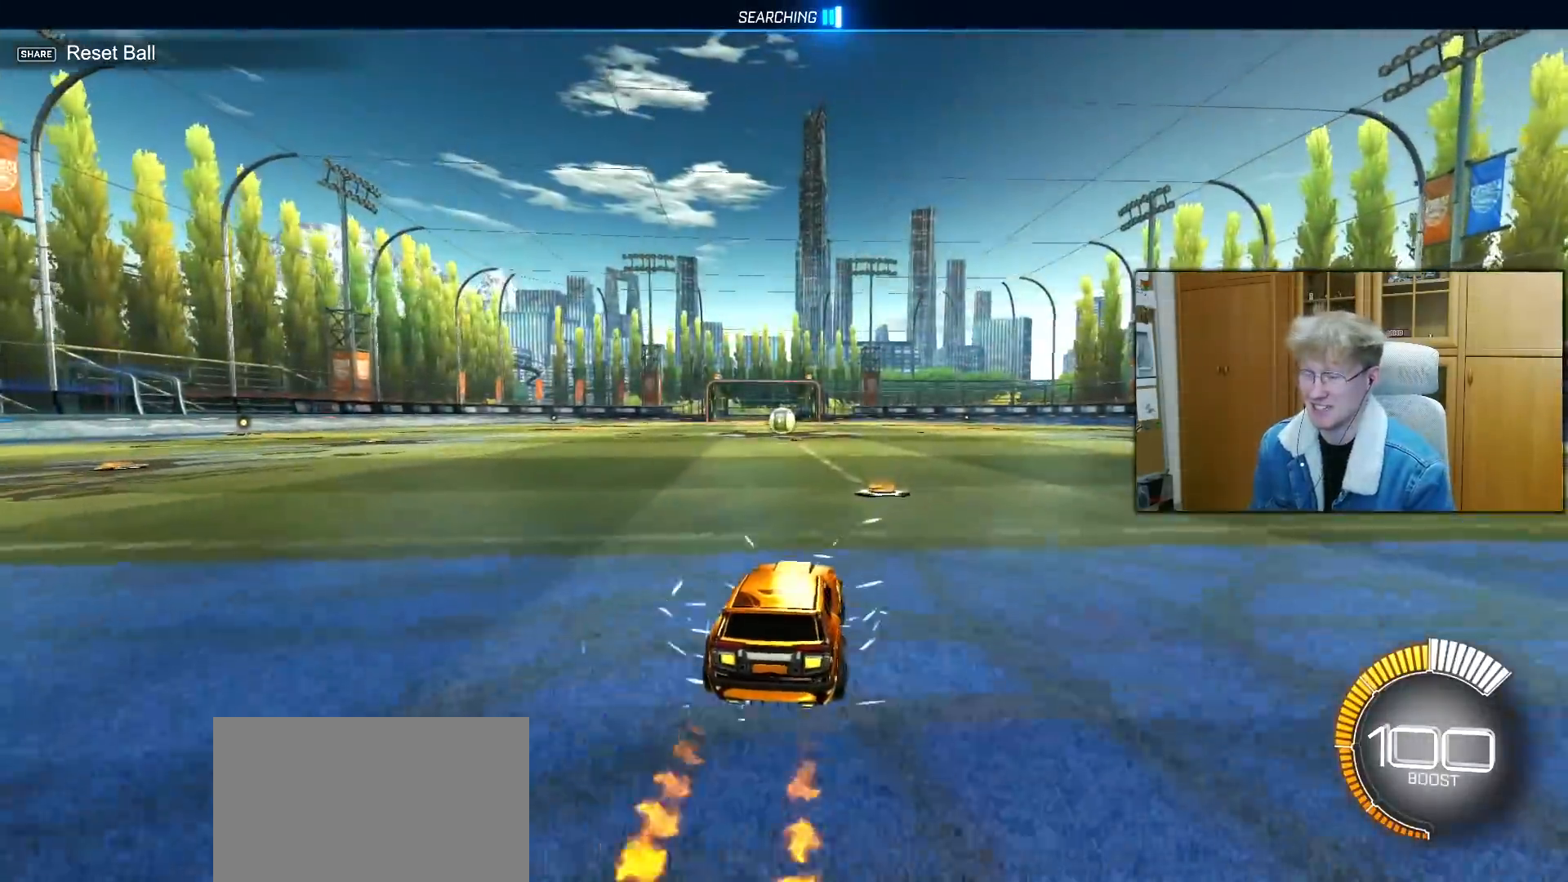
{"buttons": ["L1", "R1", "R2"], "left_stick": "down", "right_stick": "center", "events": [[33, "left_stick", "down-right"], [67, "CROSS", "down"], [83, "L1", "down"], [133, "left_stick", "up-left"], [150, "CROSS", "up"], [200, "CROSS", "down"], [250, "R2", "up"], [300, "left_stick", "down"], [333, "R2", "down"], [350, "CROSS", "up"], [383, "TRIANGLE", "down"], [483, "TRIANGLE", "up"]]}
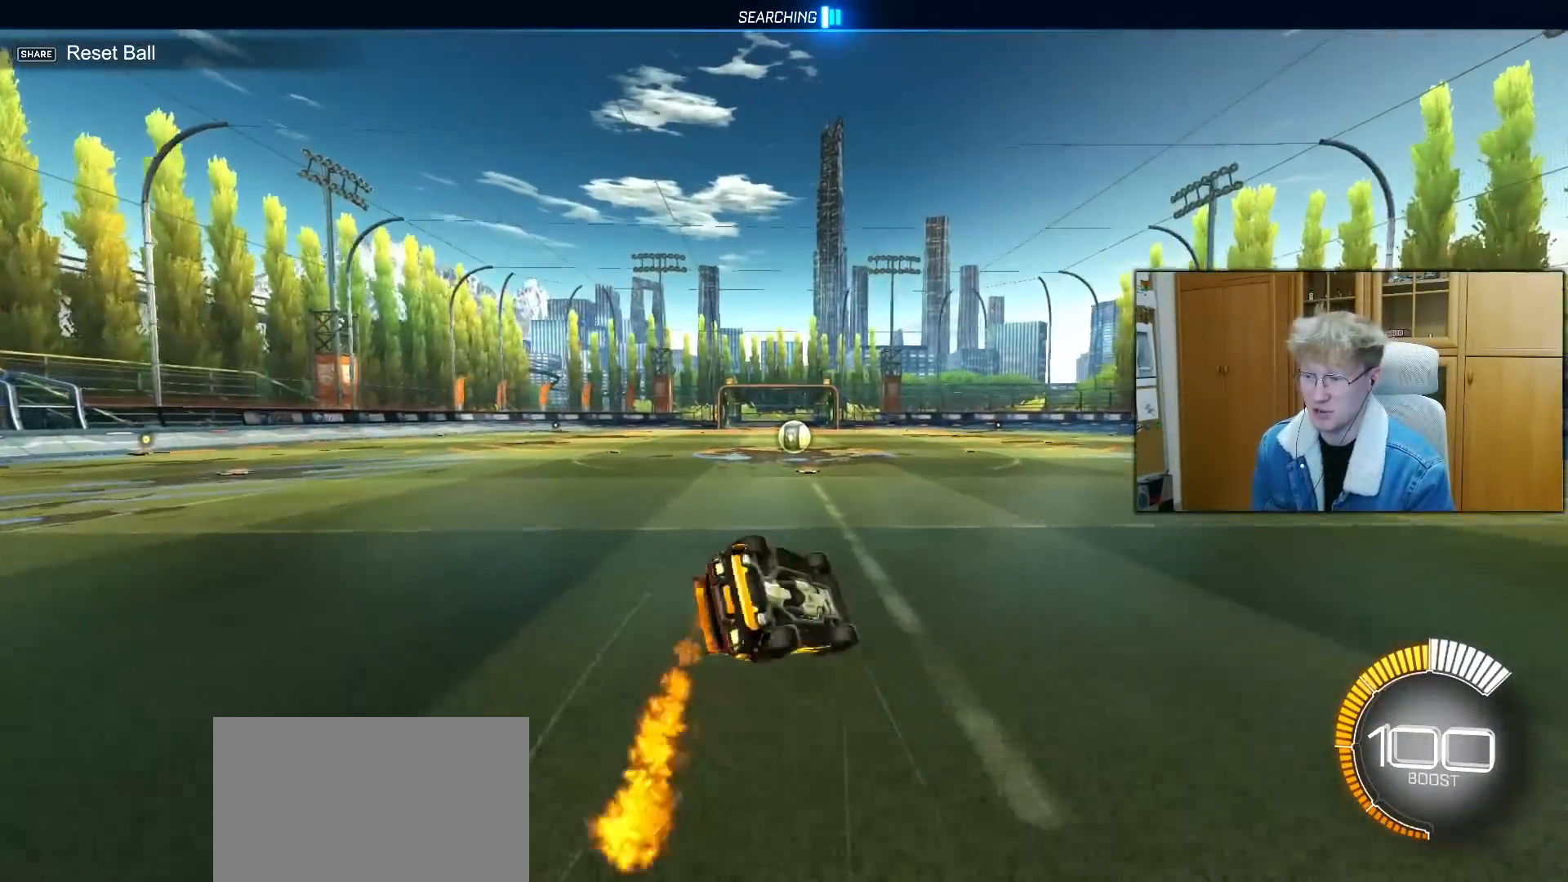
{"buttons": ["L1", "R2"], "left_stick": "center", "right_stick": "center", "events": [[50, "left_stick", "left"], [83, "TRIANGLE", "down"], [200, "TRIANGLE", "up"], [350, "TRIANGLE", "down"], [367, "R1", "up"], [433, "TRIANGLE", "up"], [483, "left_stick", "center"]]}
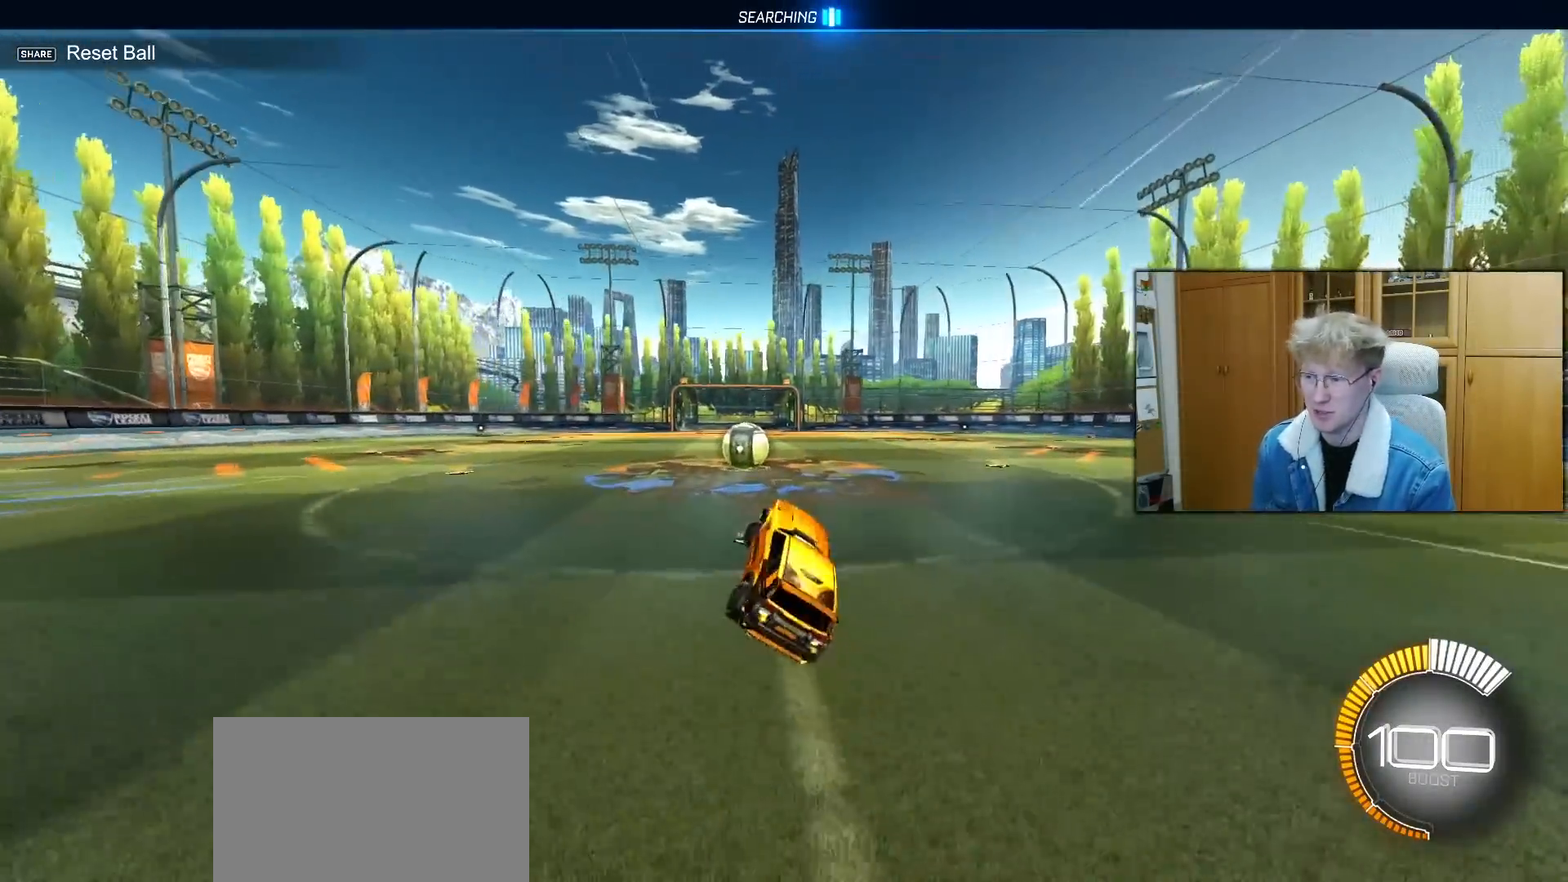
{"buttons": ["CROSS", "R2"], "left_stick": "left", "right_stick": "center", "events": [[17, "L1", "up"], [50, "TRIANGLE", "down"], [117, "TRIANGLE", "up"], [167, "left_stick", "left"], [317, "left_stick", "center"], [467, "left_stick", "left"], [500, "CROSS", "down"]]}
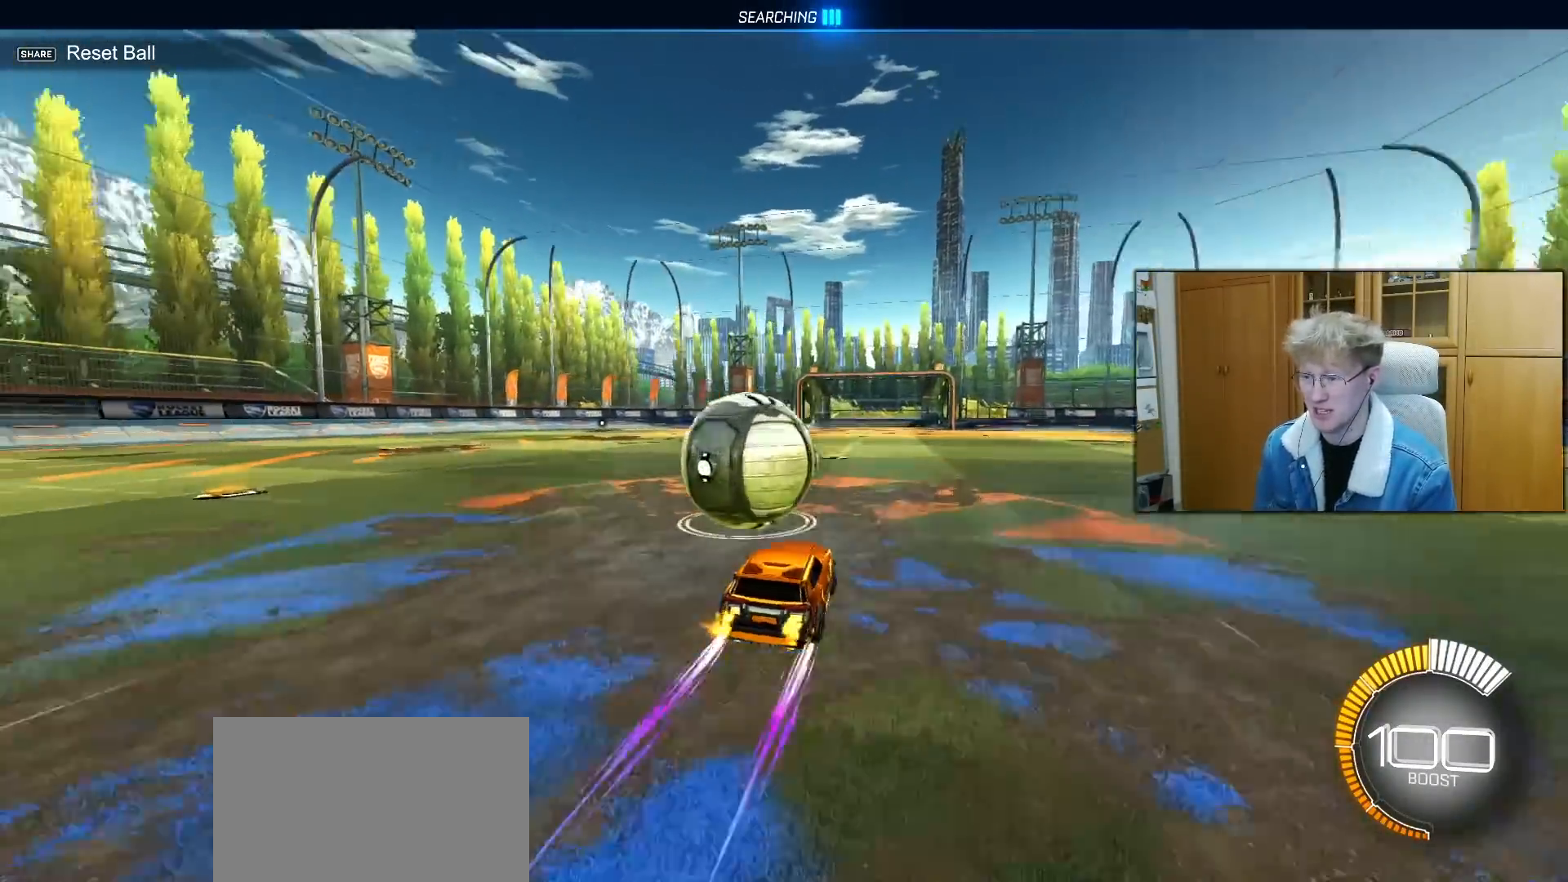
{"buttons": ["L1", "R2"], "left_stick": "left", "right_stick": "center", "events": [[17, "R1", "down"], [17, "left_stick", "up-left"], [33, "L1", "down"], [83, "CROSS", "up"], [167, "CROSS", "down"], [233, "CROSS", "up"], [250, "left_stick", "down-left"], [317, "R1", "up"], [433, "R2", "up"], [450, "left_stick", "left"], [483, "R2", "down"]]}
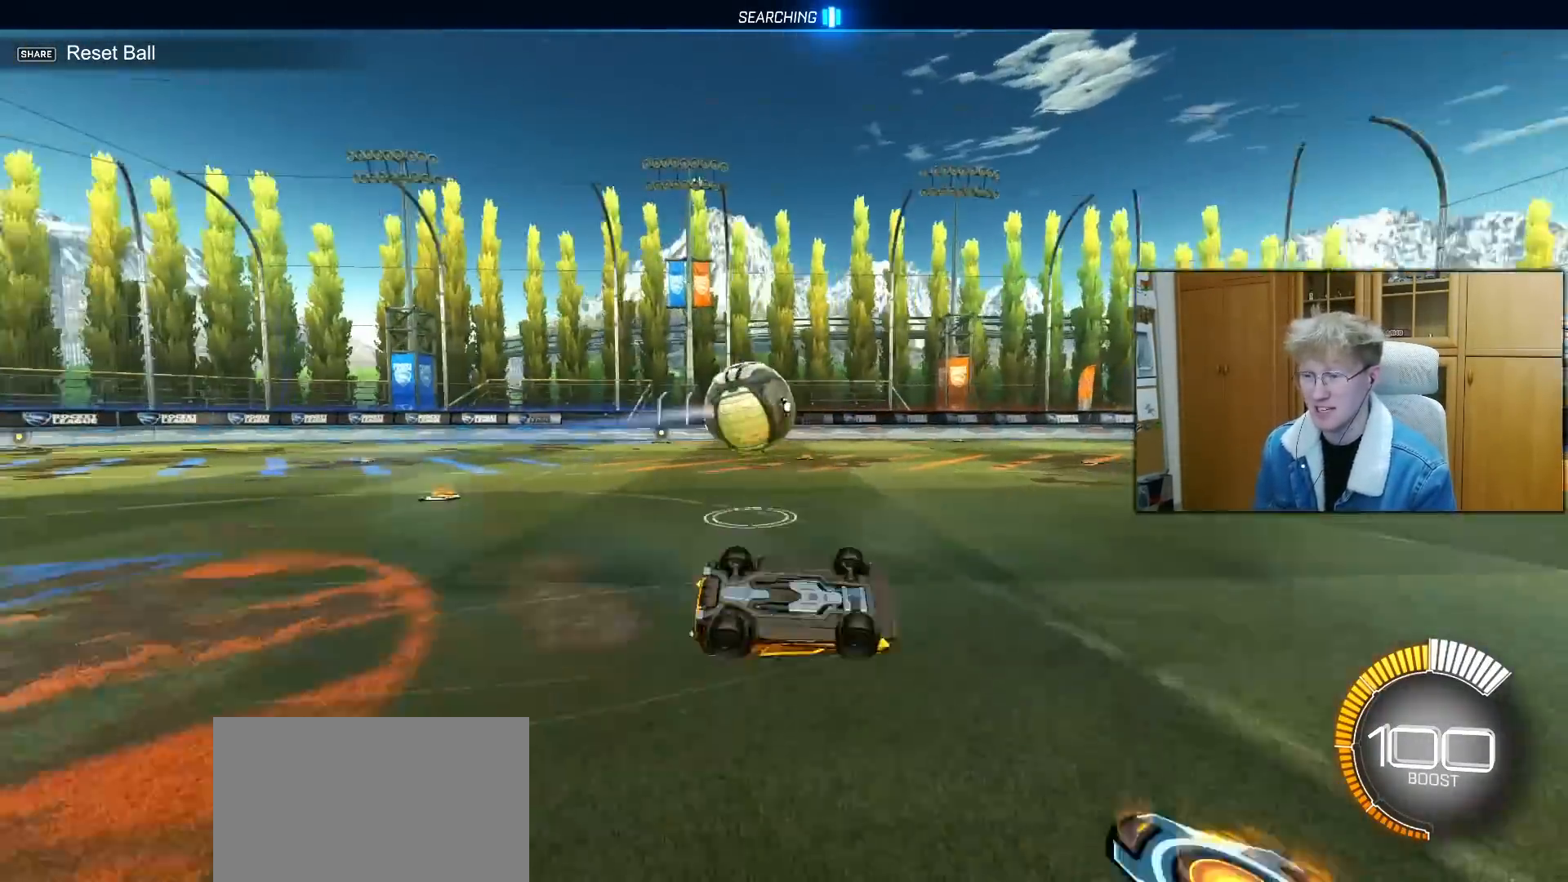
{"buttons": ["R1", "R2"], "left_stick": "up-left", "right_stick": "center", "events": [[367, "left_stick", "up-left"], [467, "L1", "up"], [500, "R1", "down"]]}
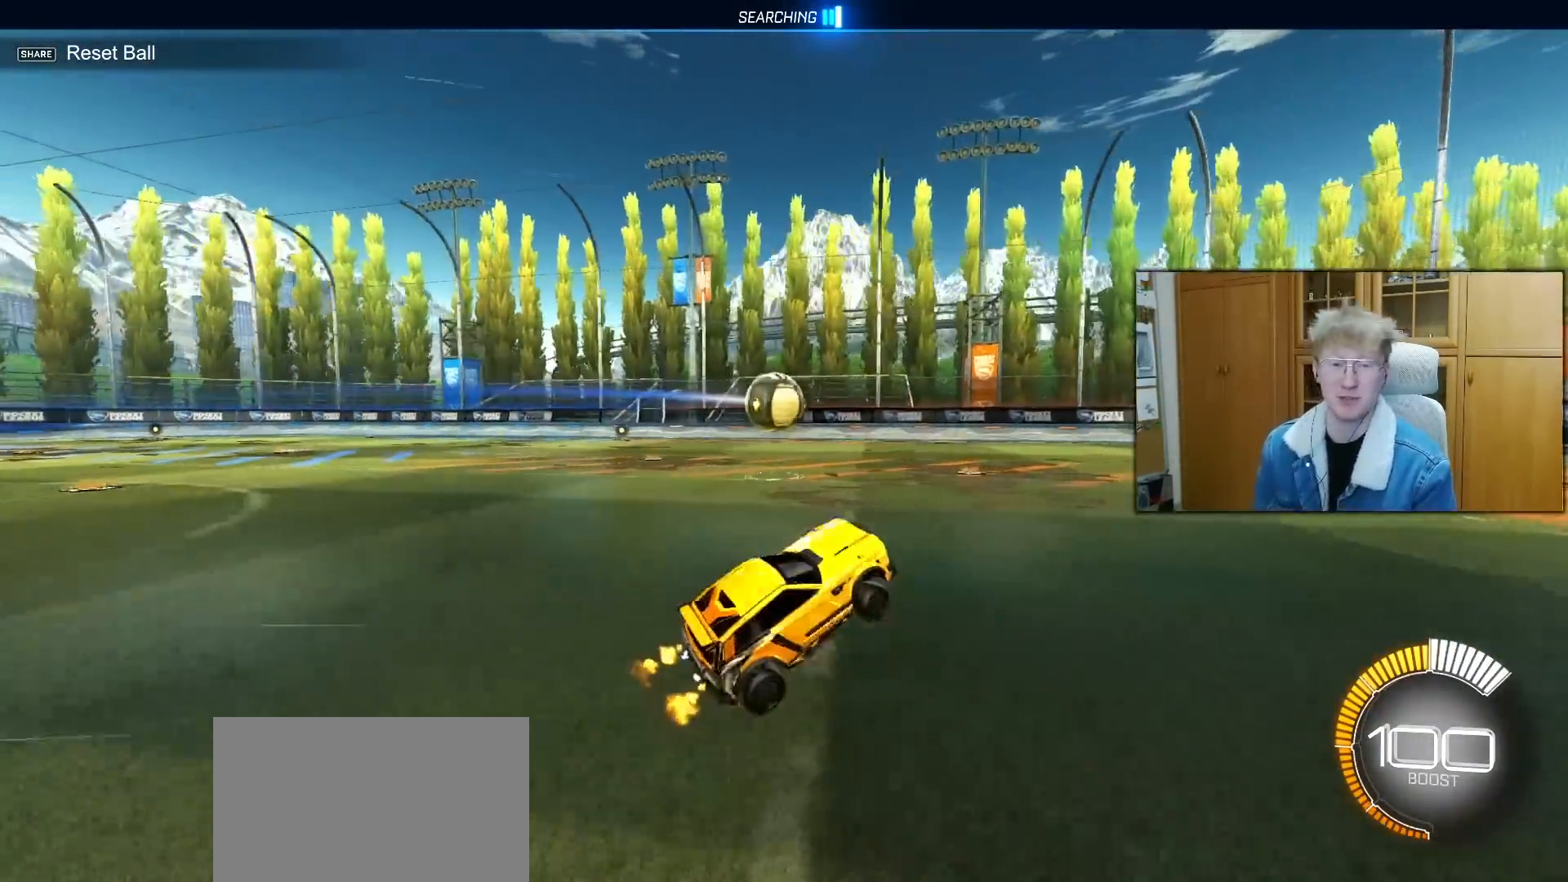
{"buttons": ["R2"], "left_stick": "center", "right_stick": "center", "events": [[17, "left_stick", "center"], [167, "left_stick", "left"], [417, "R1", "up"], [450, "left_stick", "center"]]}
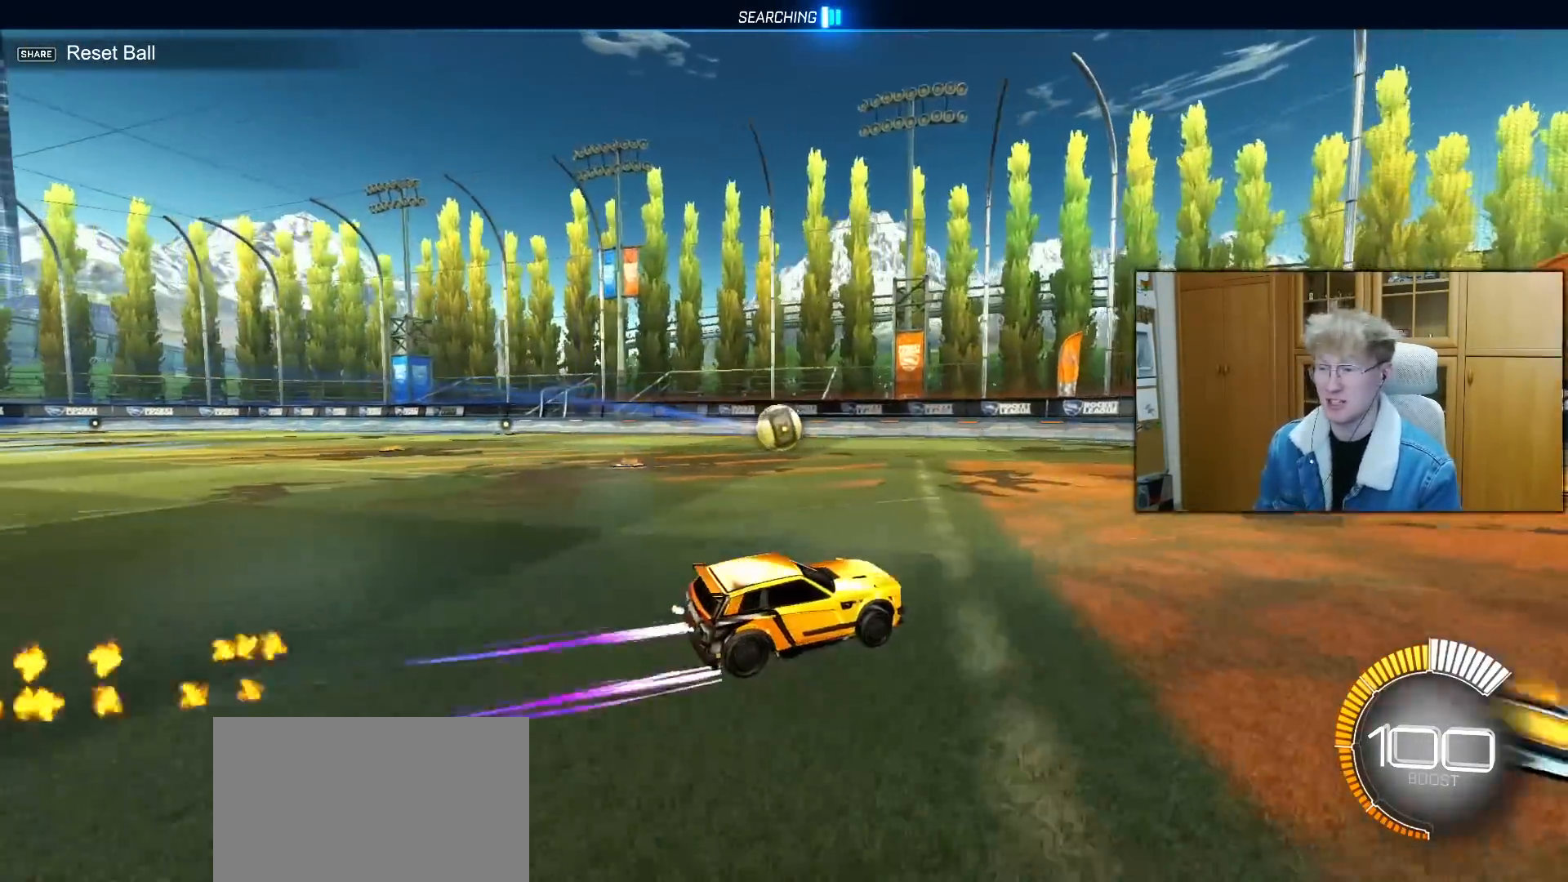
{"buttons": ["R2"], "left_stick": "center", "right_stick": "center", "events": [[117, "R1", "down"], [333, "R1", "up"]]}
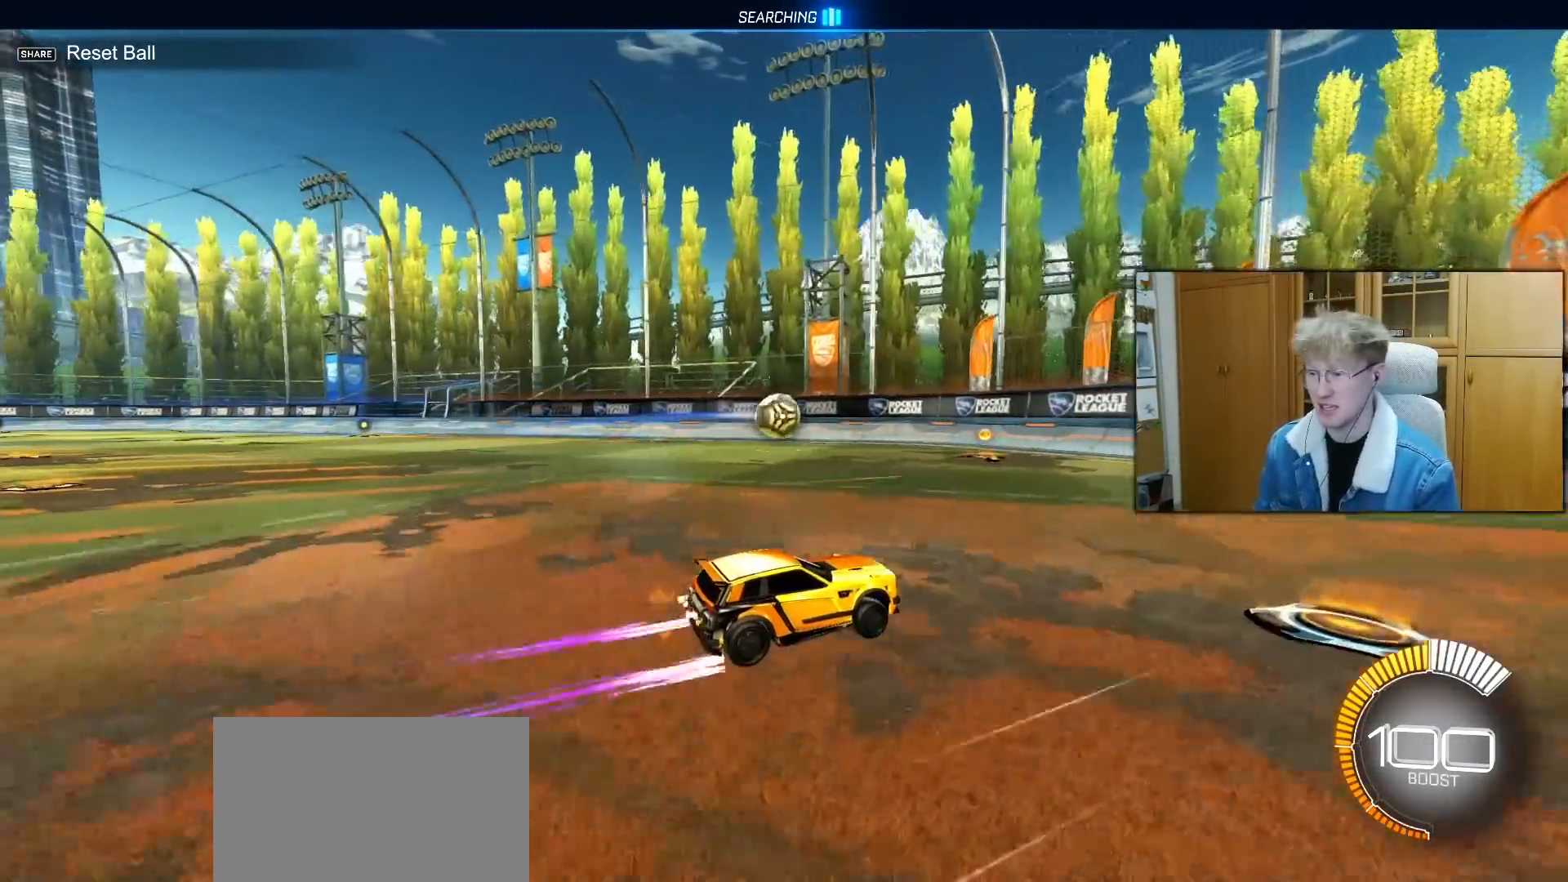
{"buttons": ["R2"], "left_stick": "left", "right_stick": "center", "events": [[133, "R1", "down"], [300, "R1", "up"], [300, "left_stick", "left"]]}
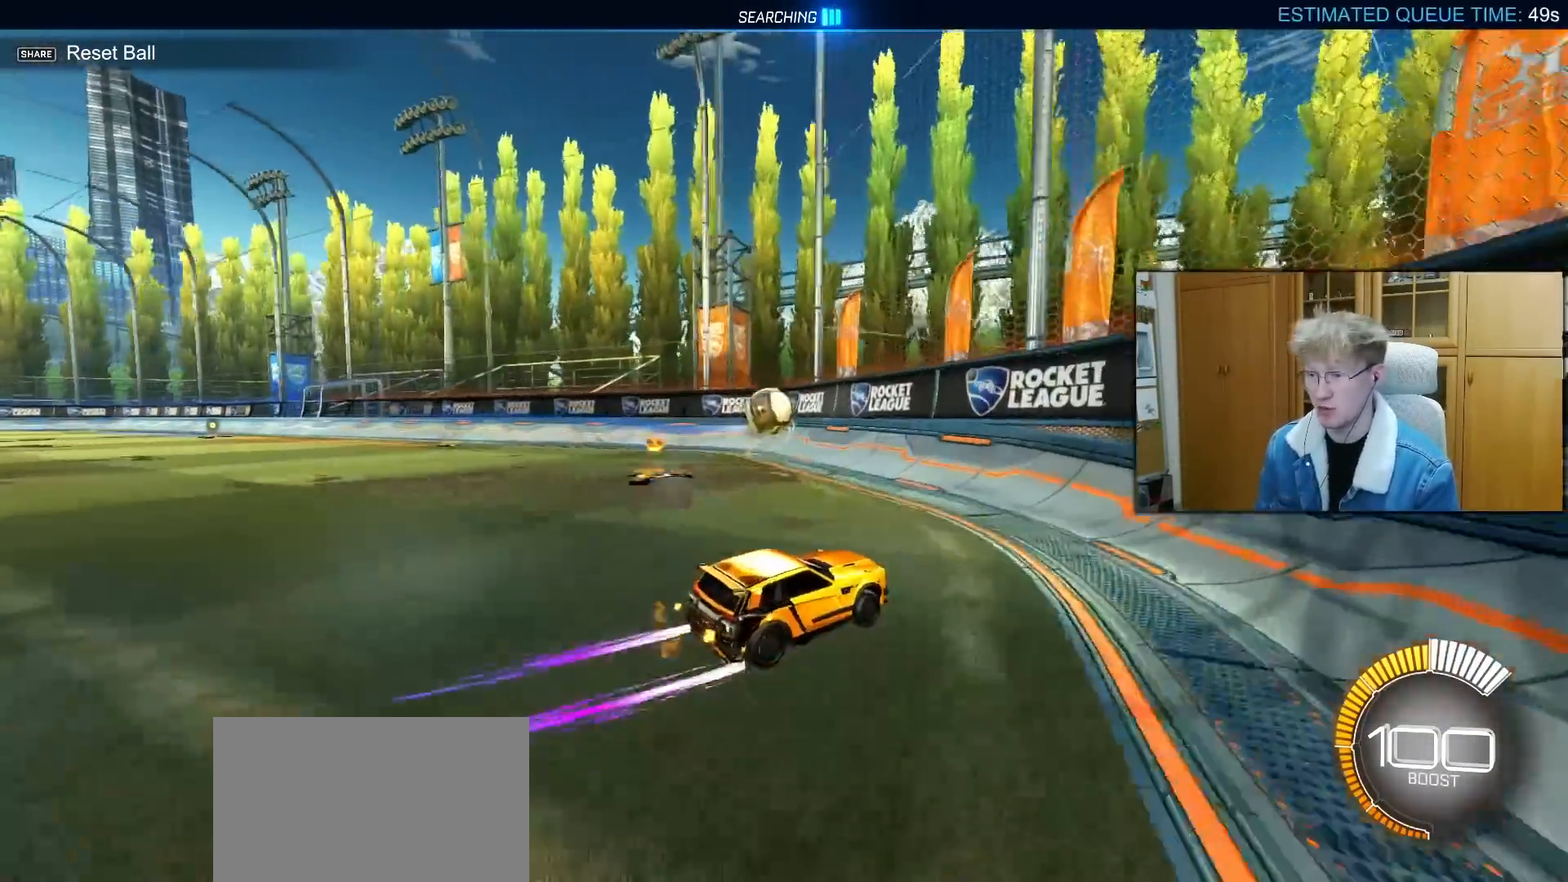
{"buttons": [], "left_stick": "center", "right_stick": "center", "events": [[67, "left_stick", "center"], [250, "R2", "up"]]}
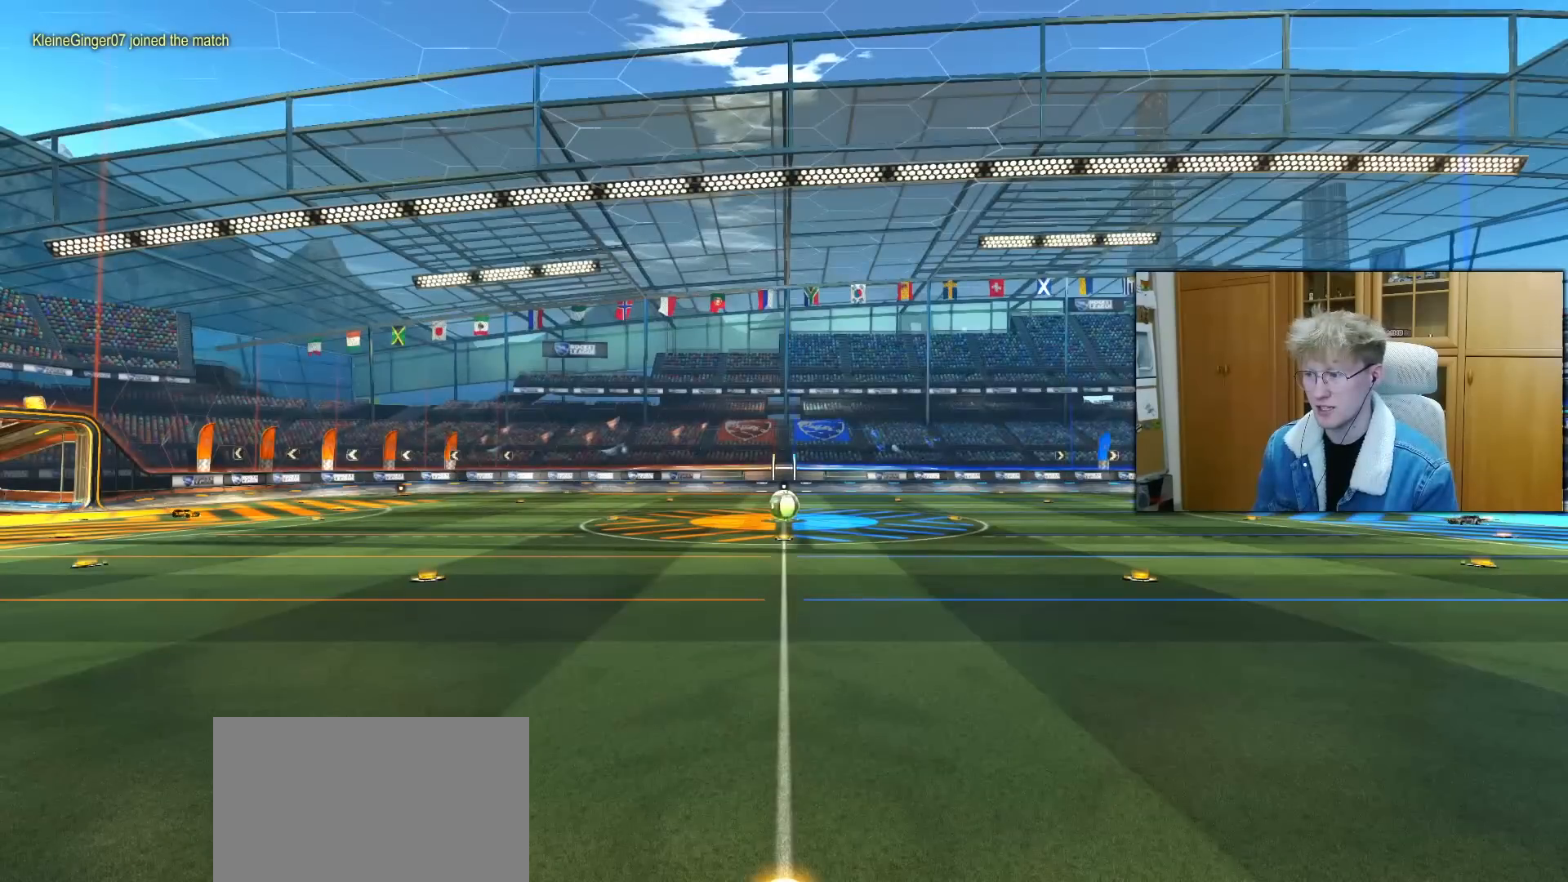
{"buttons": [], "left_stick": "center", "right_stick": "center", "events": []}
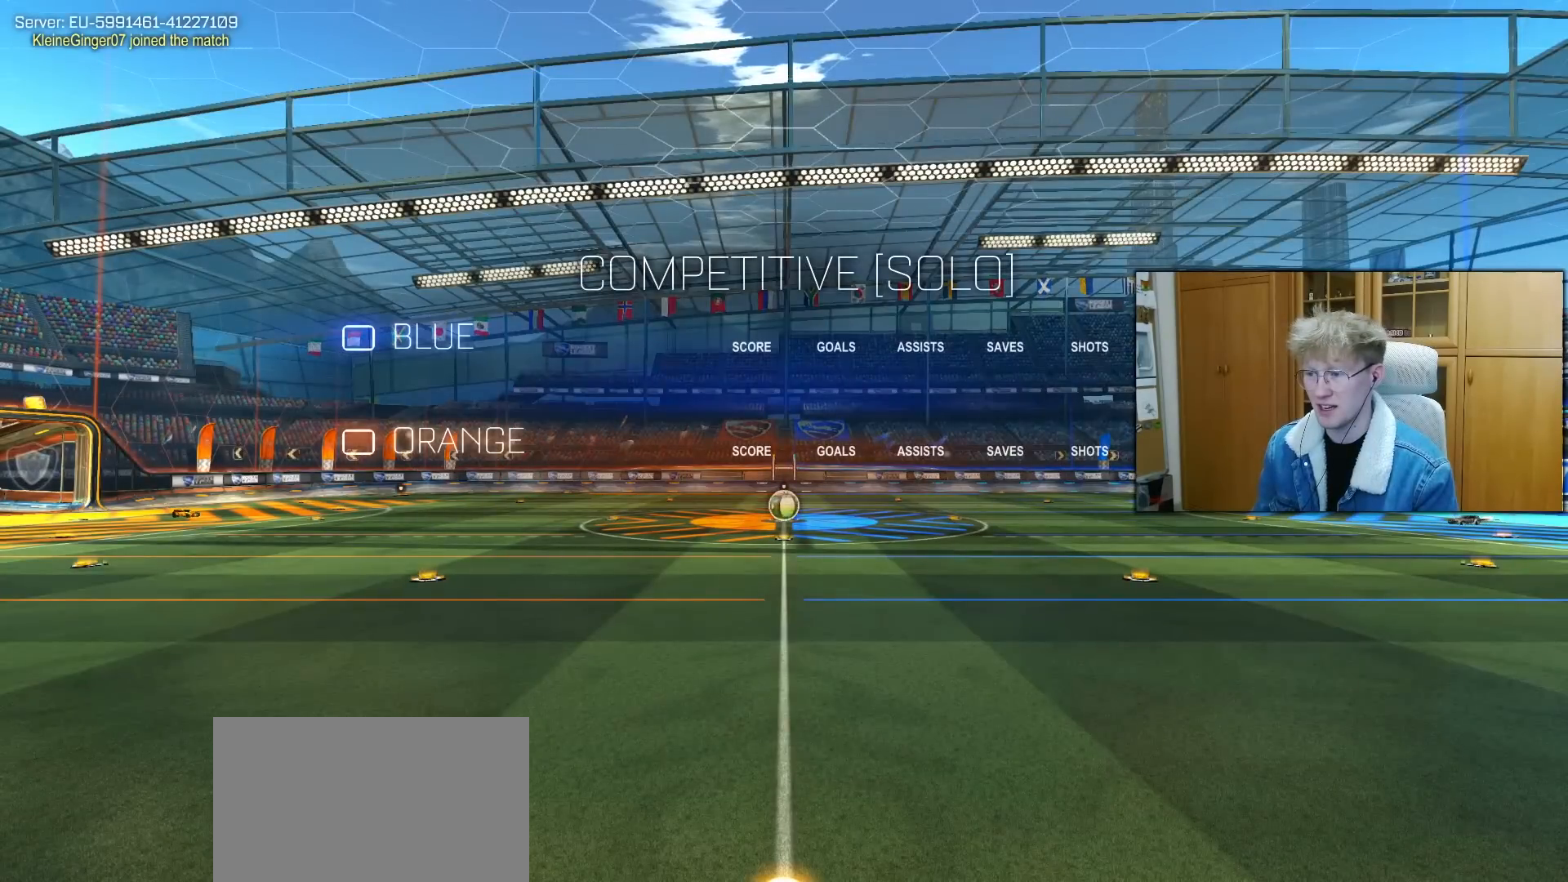
{"buttons": [], "left_stick": "center", "right_stick": "center", "events": [[150, "right_stick", "down-right"], [217, "R3", "down"], [250, "right_stick", "right"], [367, "R3", "up"], [433, "right_stick", "center"]]}
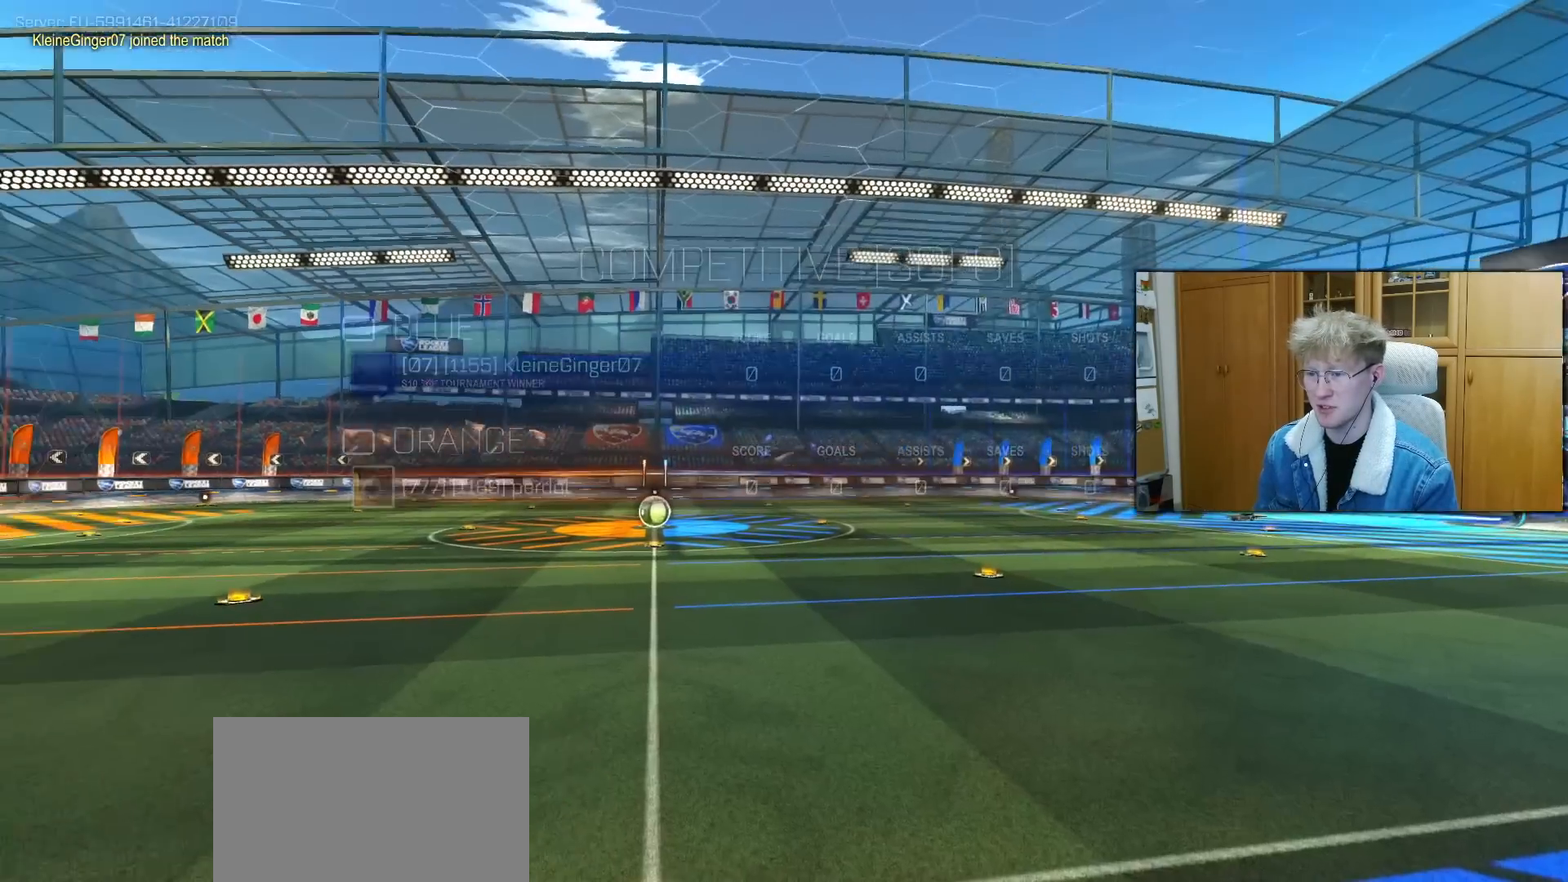
{"buttons": [], "left_stick": "center", "right_stick": "center", "events": [[283, "R3", "down"], [400, "R3", "up"]]}
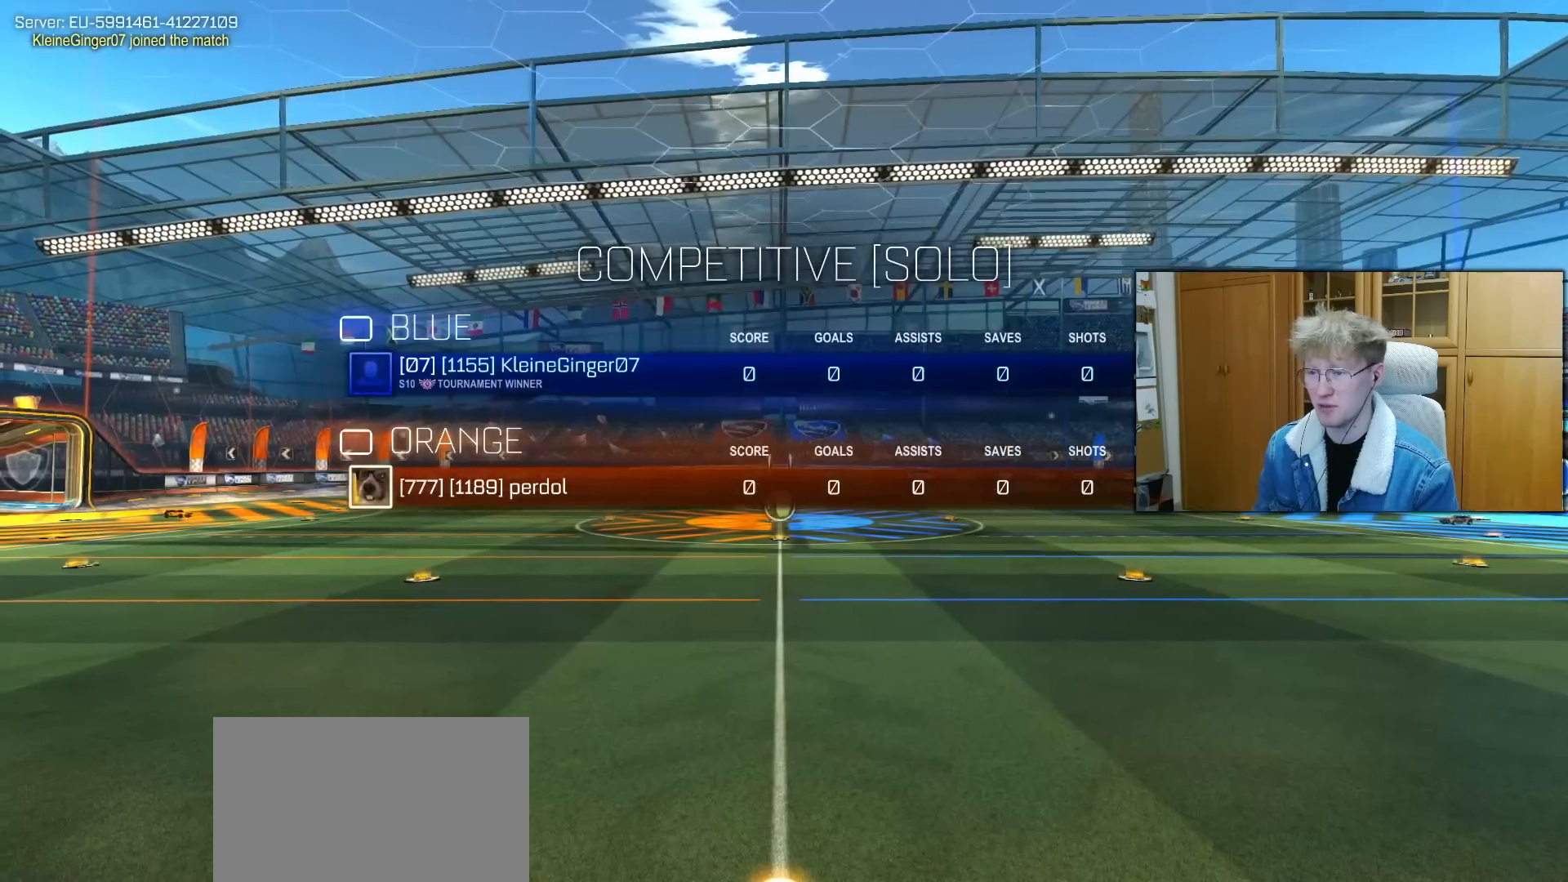
{"buttons": [], "left_stick": "center", "right_stick": "center", "events": [[200, "R3", "down"], [317, "R3", "up"], [400, "R3", "down"], [500, "R3", "up"]]}
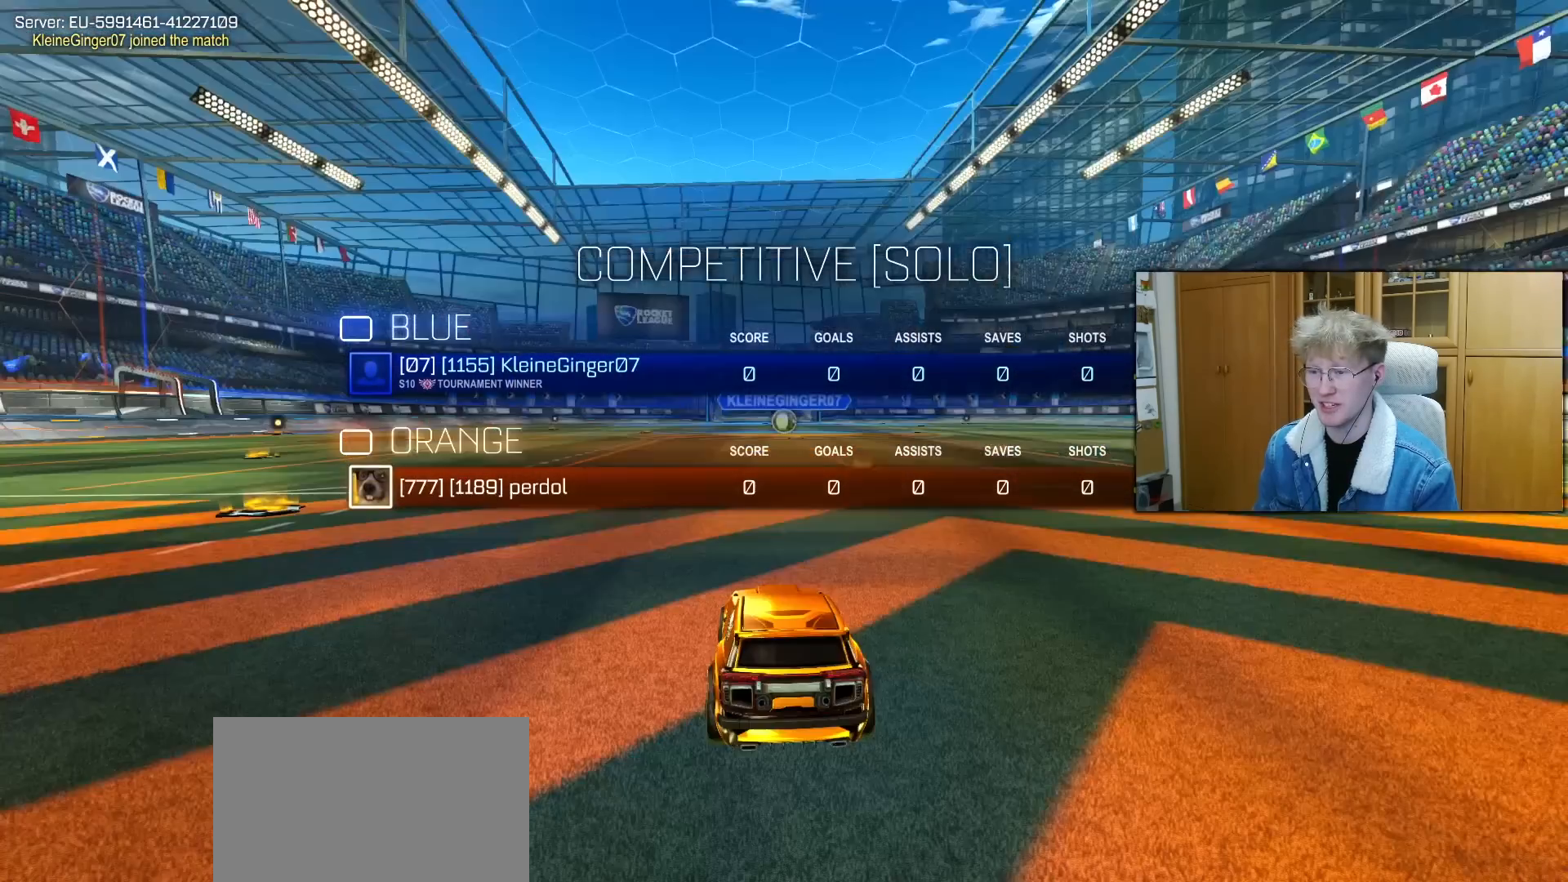
{"buttons": ["TRIANGLE", "R1", "R2"], "left_stick": "center", "right_stick": "center", "events": [[400, "R1", "down"], [417, "R2", "down"], [433, "TRIANGLE", "down"]]}